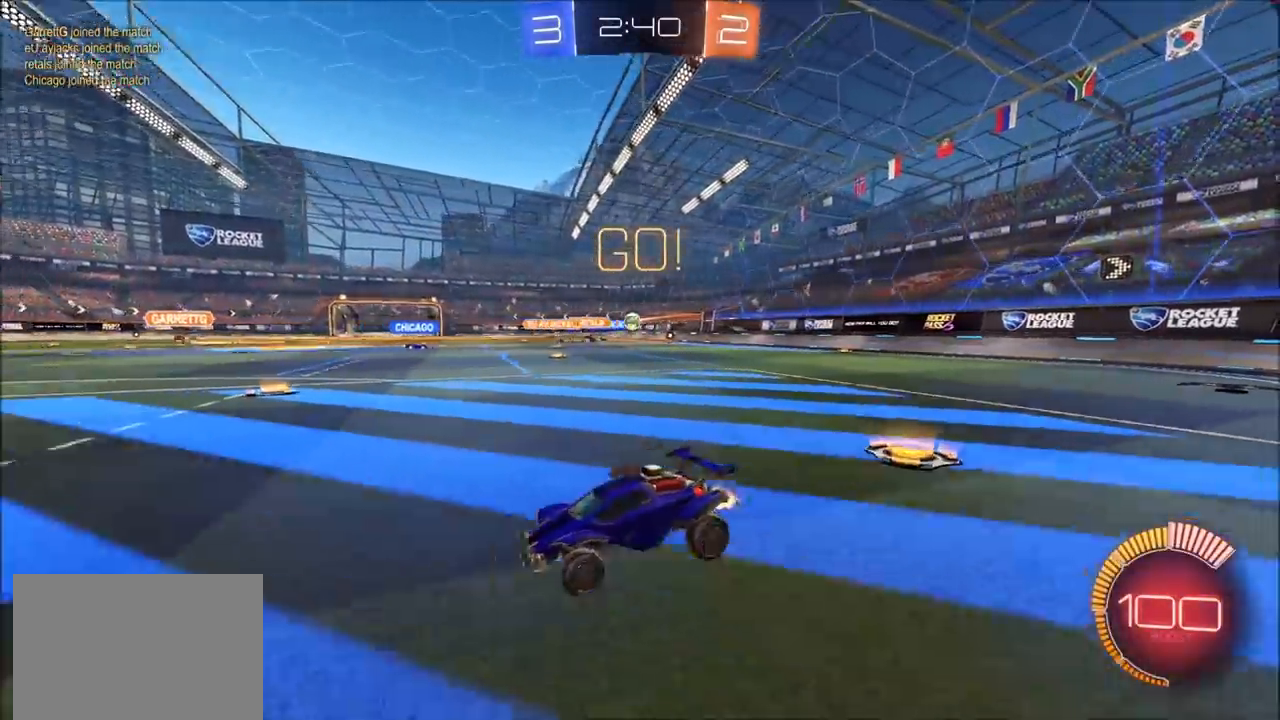
Gameplay with a controller (PlayStation layout); each line is a JSON object with the inputs held at the frame after it. "events" lists button and stick changes between this image and that frame as [ms after this image, input, new state], when the widget could be followed in between.
{"buttons": ["R2"], "left_stick": "up-right", "right_stick": "center", "events": []}
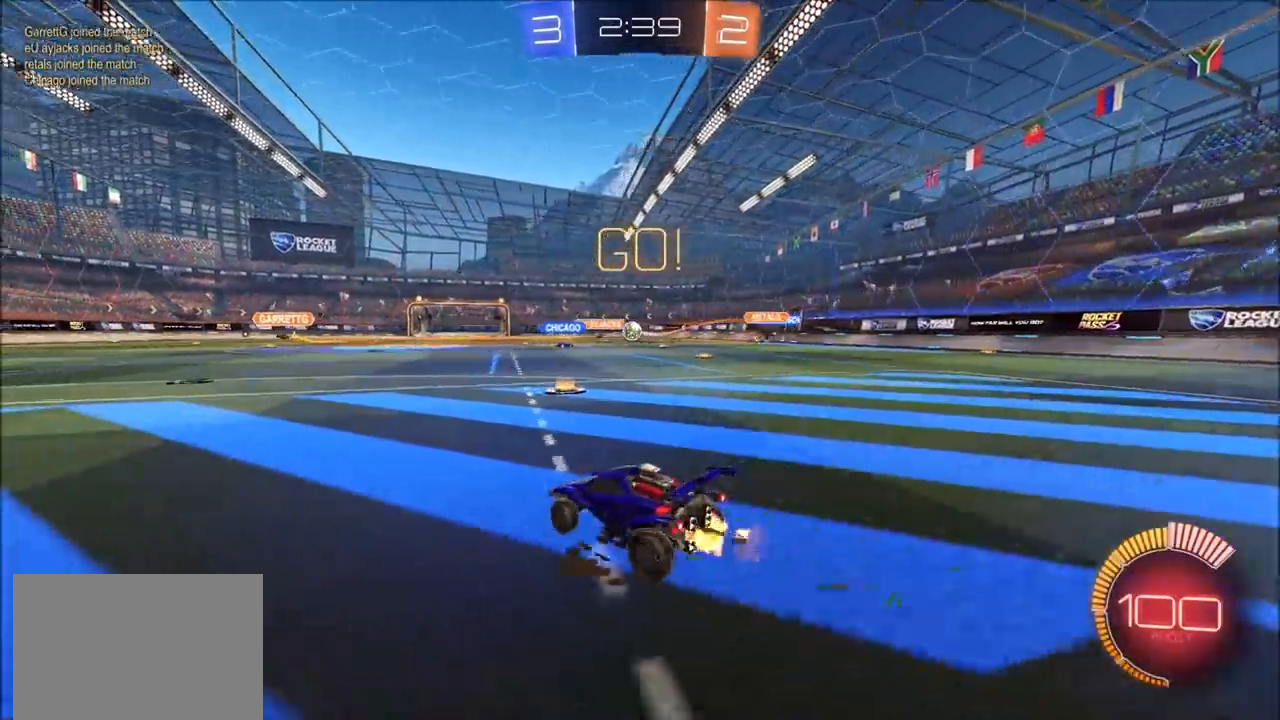
{"buttons": ["CIRCLE", "R2"], "left_stick": "center", "right_stick": "center", "events": [[150, "left_stick", "center"], [183, "CIRCLE", "down"], [233, "left_stick", "left"], [417, "left_stick", "center"]]}
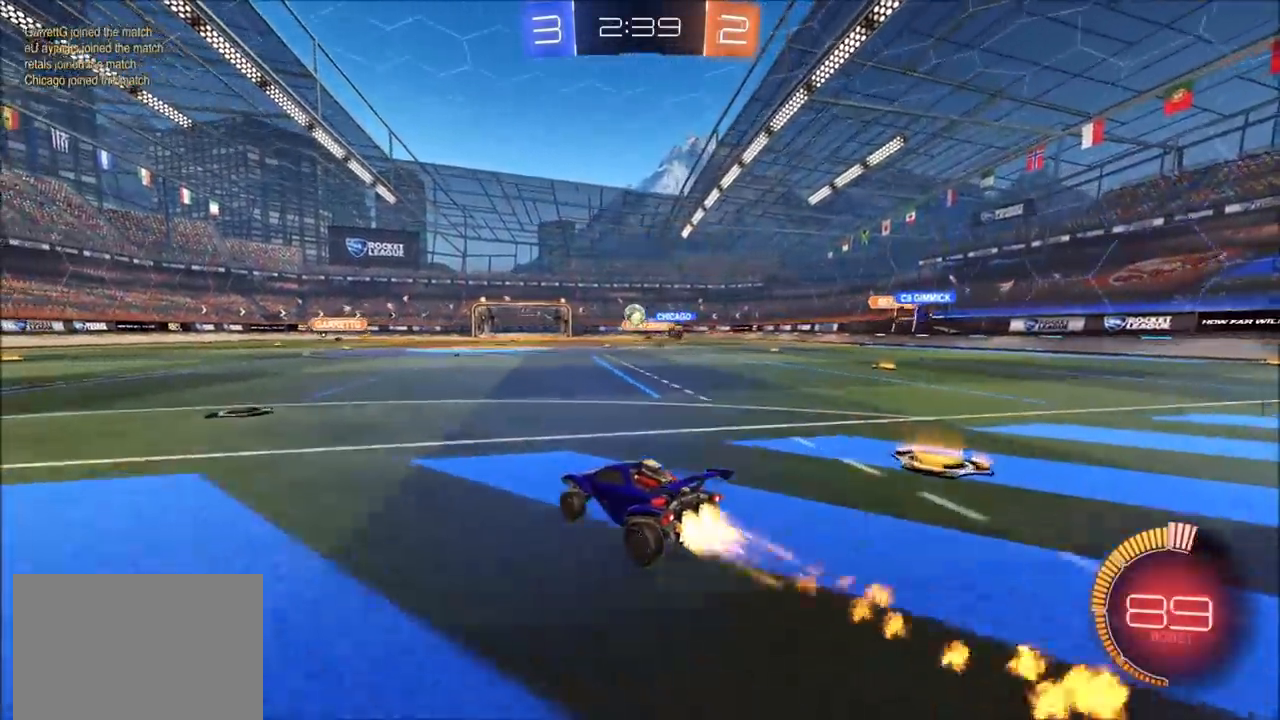
{"buttons": ["L1", "R2"], "left_stick": "up-left", "right_stick": "center", "events": [[233, "left_stick", "left"], [367, "CIRCLE", "up"], [383, "left_stick", "up-right"], [417, "CROSS", "down"], [483, "L1", "down"], [483, "left_stick", "up-left"], [500, "CROSS", "up"]]}
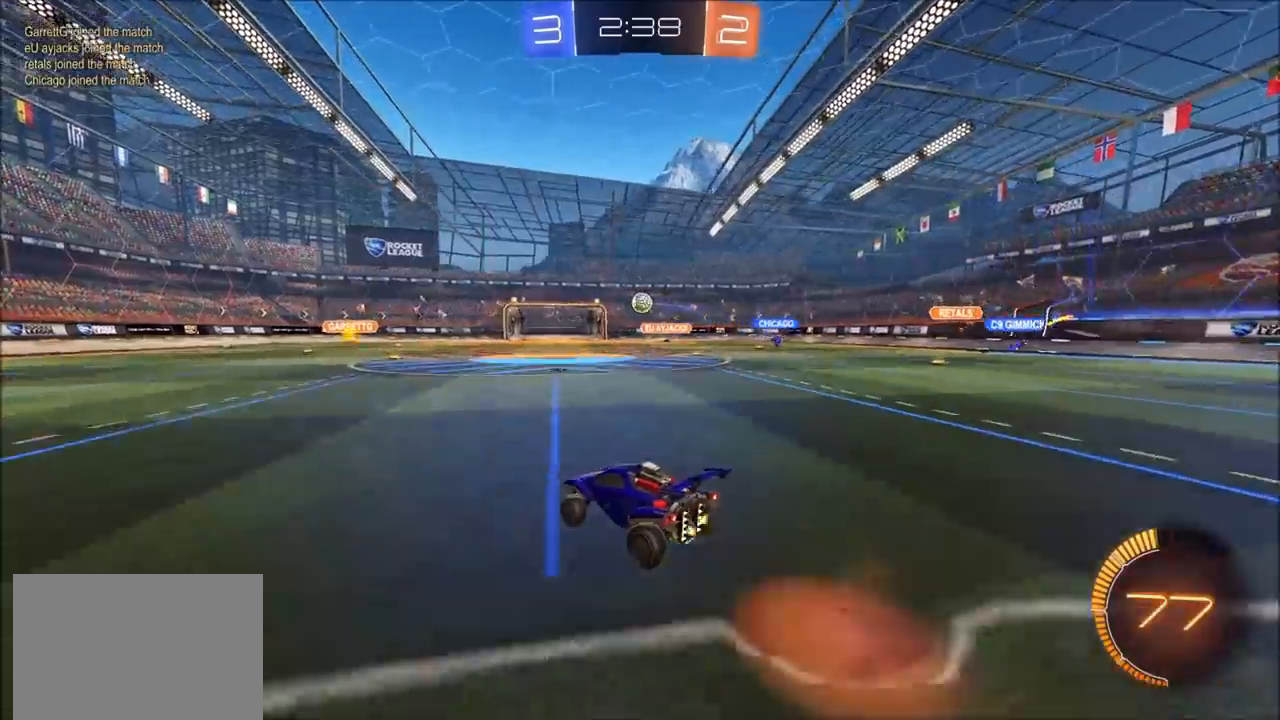
{"buttons": ["L2"], "left_stick": "center", "right_stick": "center", "events": [[50, "CROSS", "down"], [217, "CROSS", "up"], [333, "L1", "up"], [350, "left_stick", "center"], [367, "R2", "up"], [500, "L2", "down"]]}
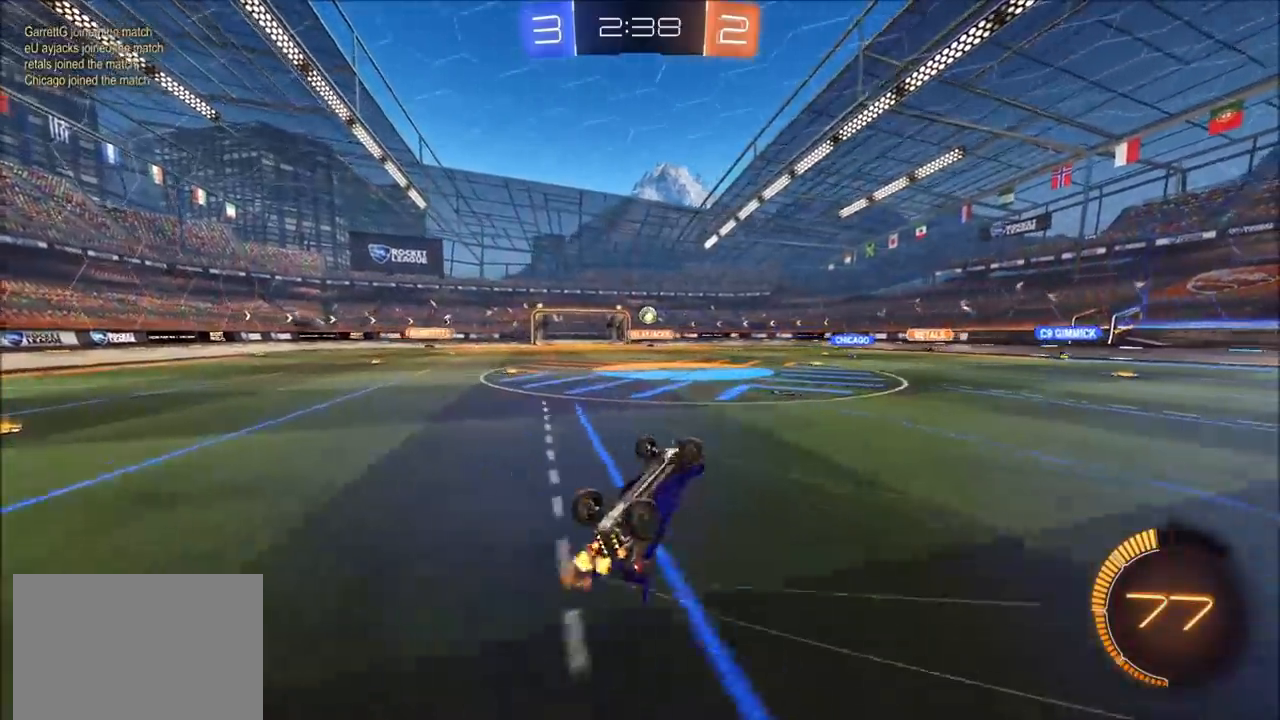
{"buttons": ["R2"], "left_stick": "up-left", "right_stick": "center", "events": [[150, "left_stick", "up"], [200, "left_stick", "up-left"], [417, "L2", "up"], [483, "R2", "down"]]}
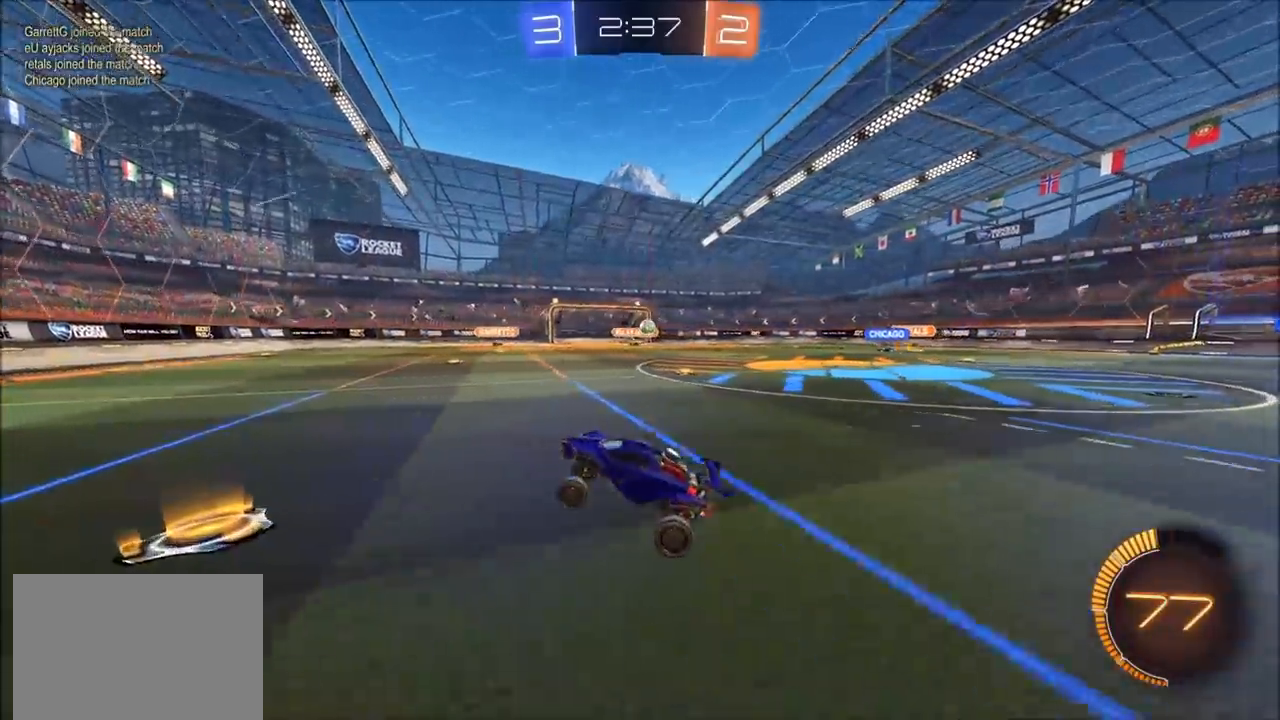
{"buttons": ["R2"], "left_stick": "up-left", "right_stick": "center", "events": [[333, "L1", "down"], [450, "L1", "up"]]}
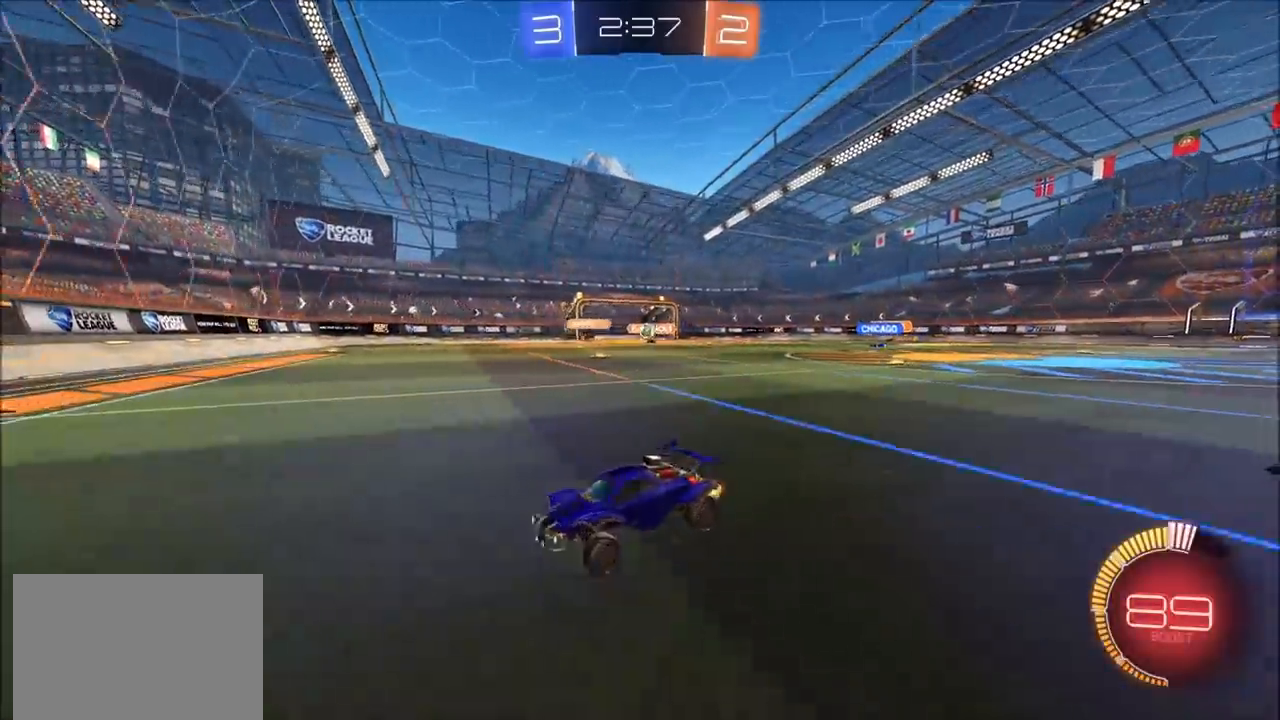
{"buttons": ["R2"], "left_stick": "left", "right_stick": "center", "events": [[150, "left_stick", "up-right"], [267, "left_stick", "left"], [367, "L1", "down"], [467, "L1", "up"]]}
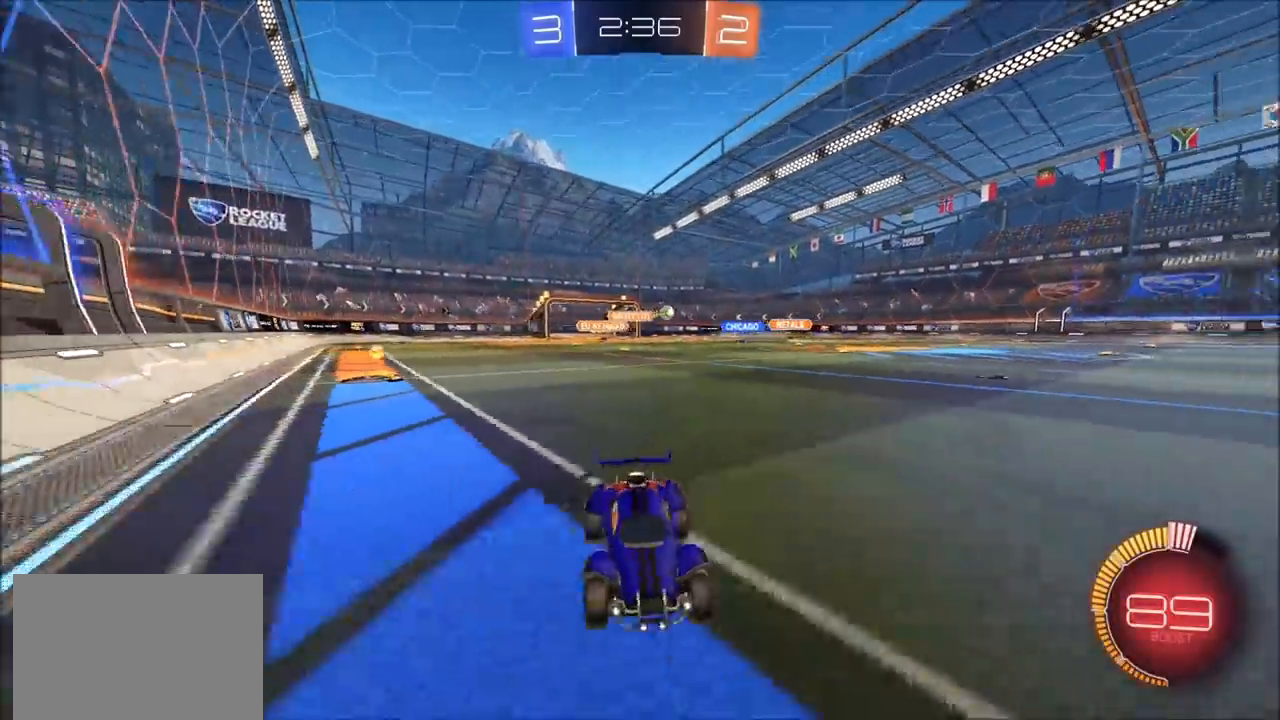
{"buttons": ["R2"], "left_stick": "left", "right_stick": "center", "events": []}
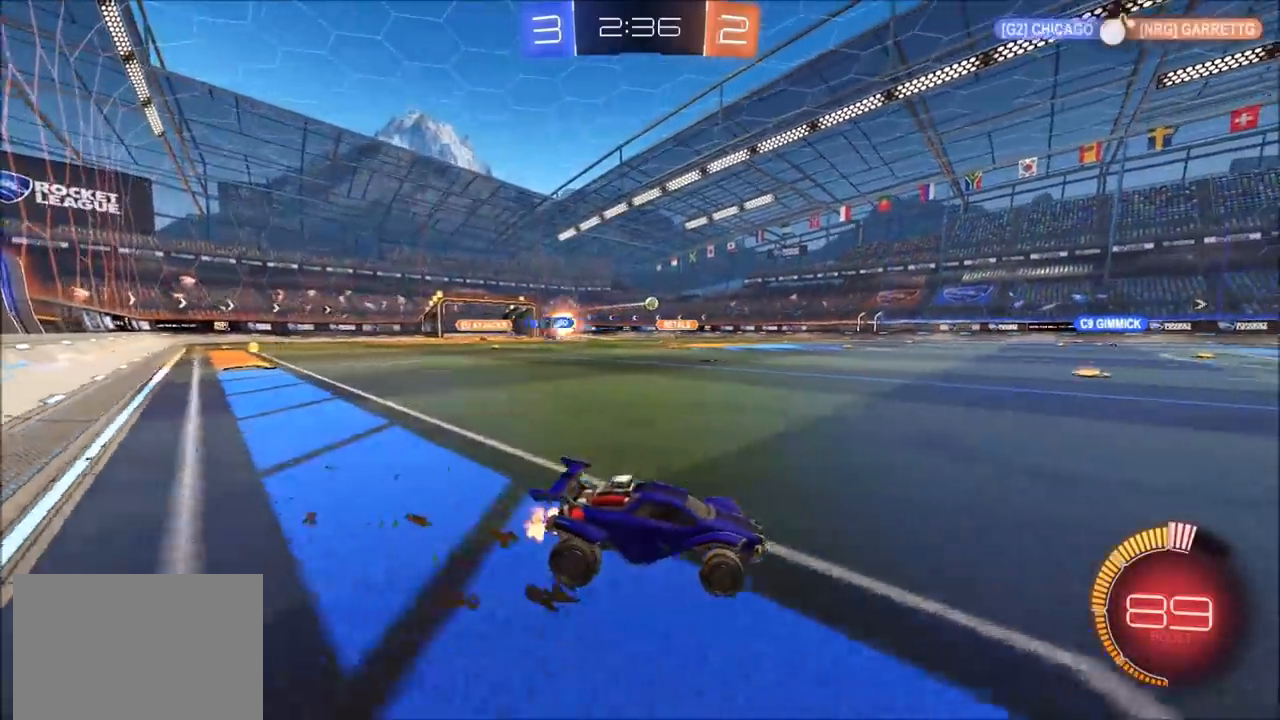
{"buttons": ["R2"], "left_stick": "center", "right_stick": "center", "events": [[17, "left_stick", "up"], [83, "CROSS", "down"], [150, "CROSS", "up"], [150, "L1", "down"], [183, "CROSS", "down"], [317, "CROSS", "up"], [333, "L1", "up"], [417, "left_stick", "center"]]}
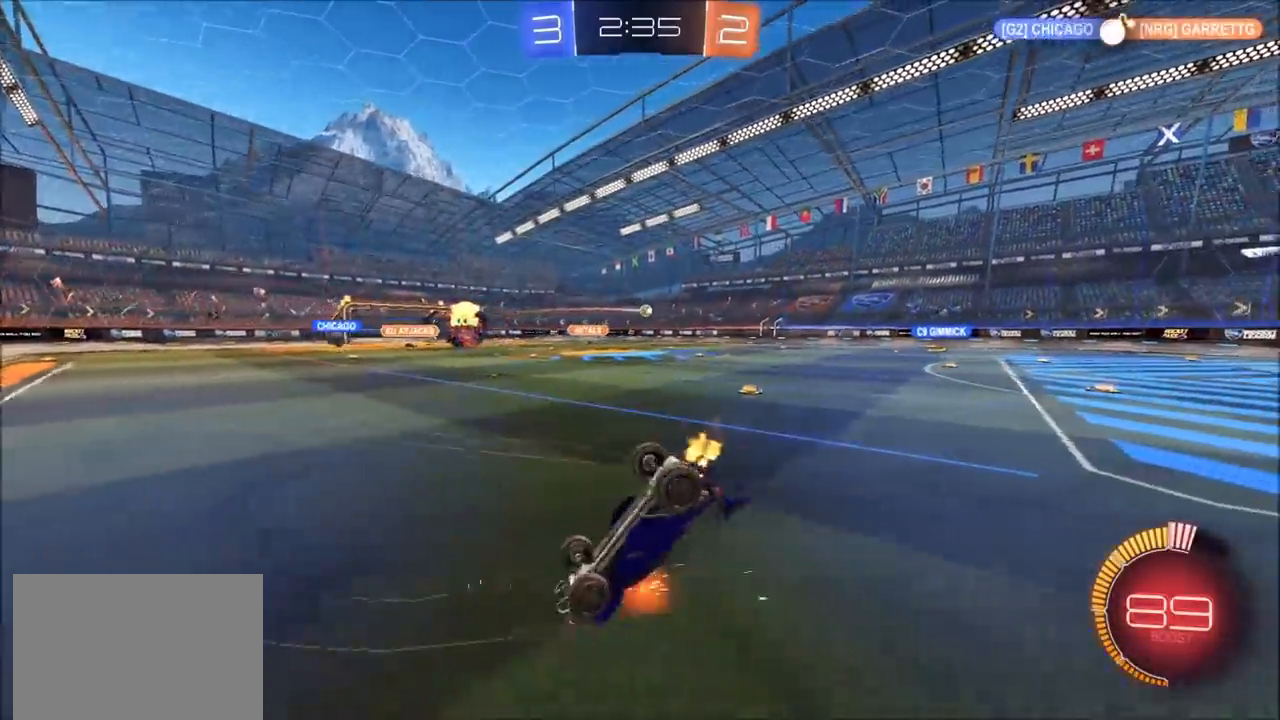
{"buttons": ["R2"], "left_stick": "center", "right_stick": "center", "events": []}
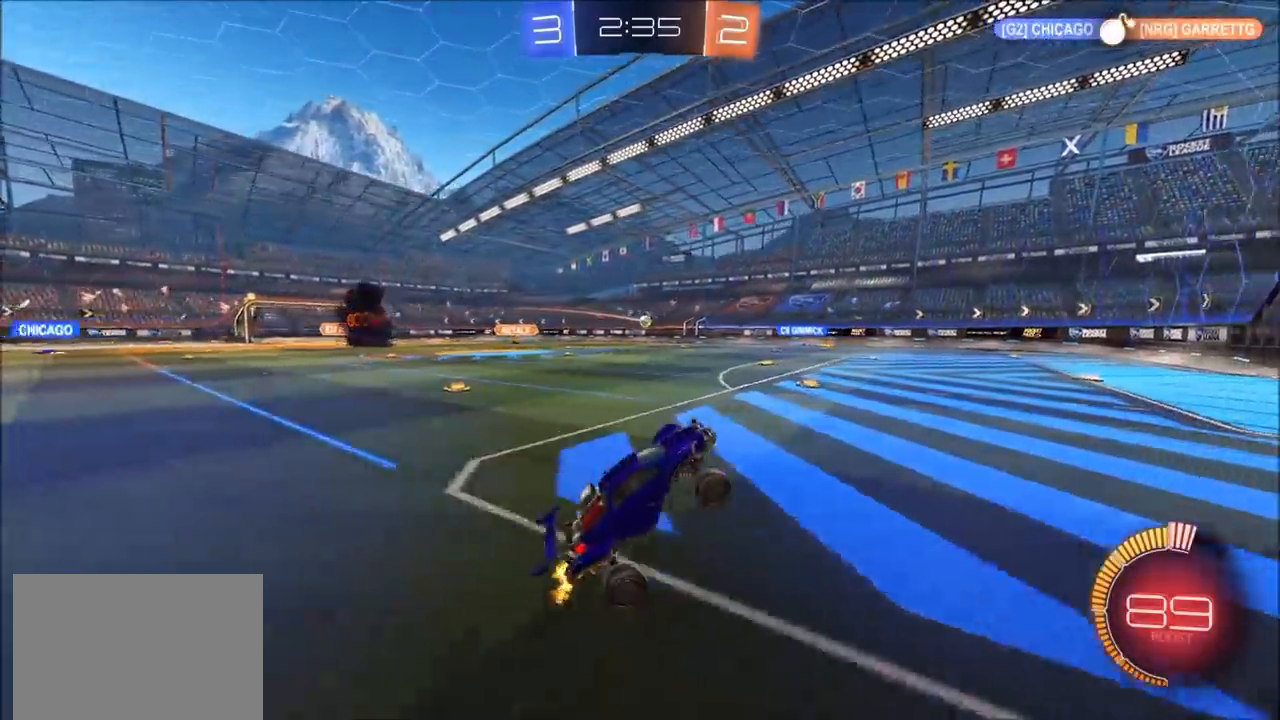
{"buttons": ["CIRCLE", "R2"], "left_stick": "left", "right_stick": "center", "events": [[83, "left_stick", "left"], [467, "CIRCLE", "down"]]}
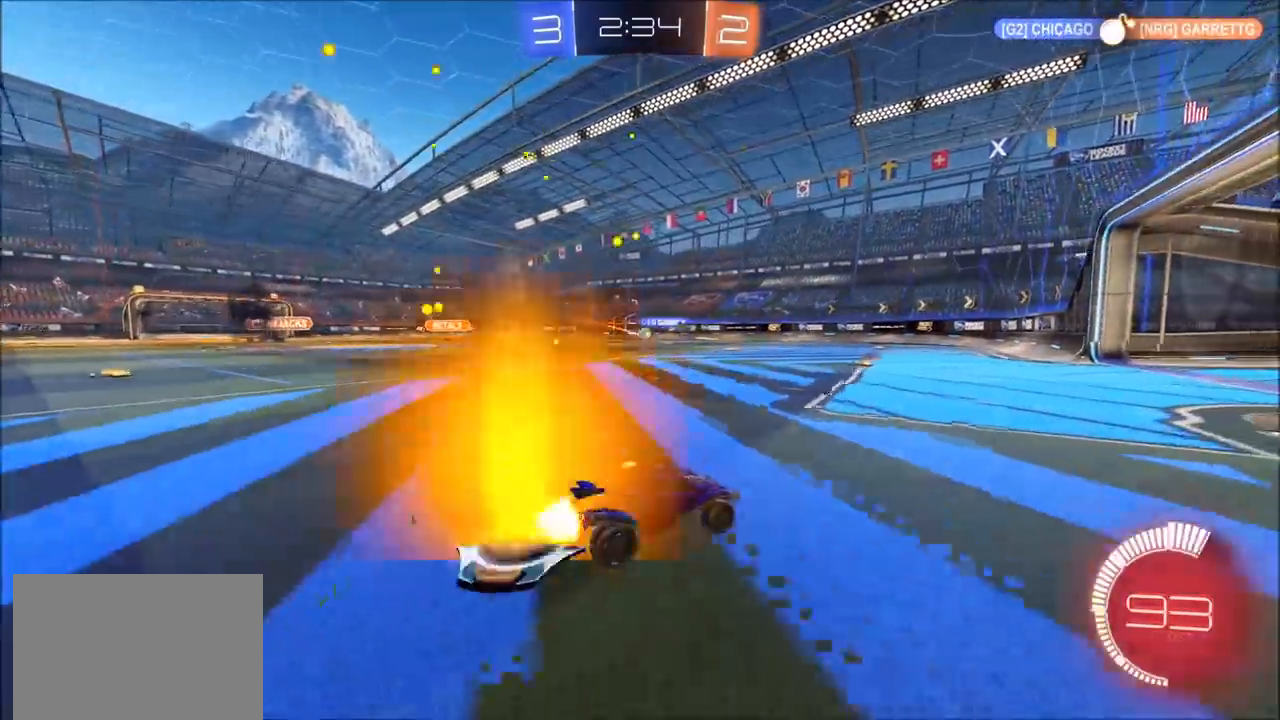
{"buttons": ["R2"], "left_stick": "center", "right_stick": "center", "events": [[233, "left_stick", "center"], [317, "left_stick", "left"], [367, "CIRCLE", "up"], [450, "left_stick", "center"]]}
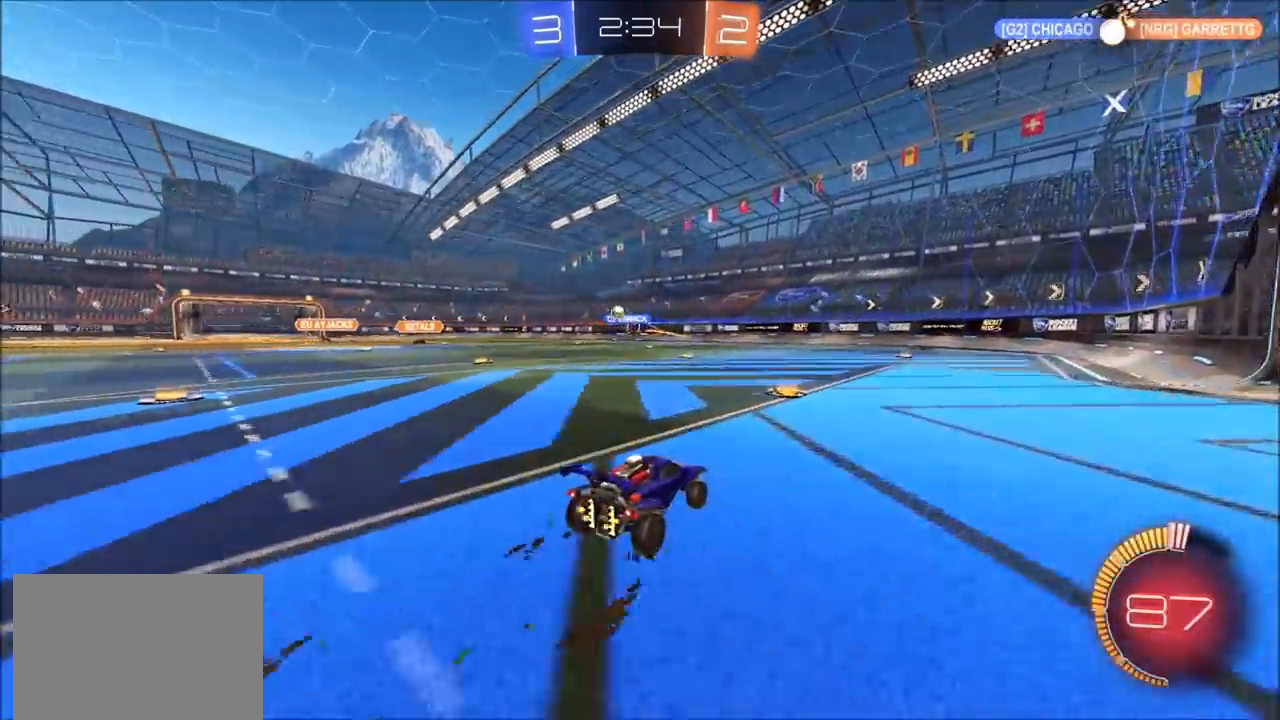
{"buttons": ["L1", "R2"], "left_stick": "right", "right_stick": "center", "events": [[67, "left_stick", "left"], [417, "left_stick", "right"], [500, "L1", "down"]]}
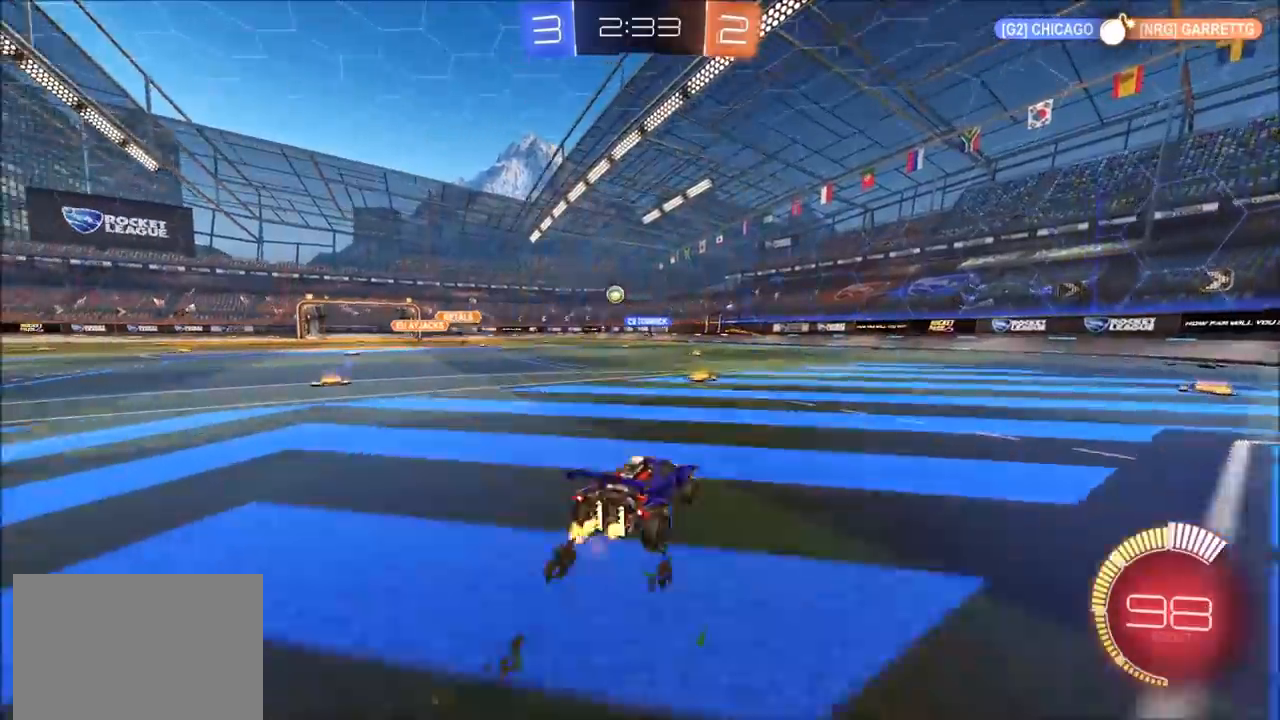
{"buttons": ["R2"], "left_stick": "right", "right_stick": "center", "events": [[100, "L1", "up"], [200, "L1", "down"], [333, "L1", "up"]]}
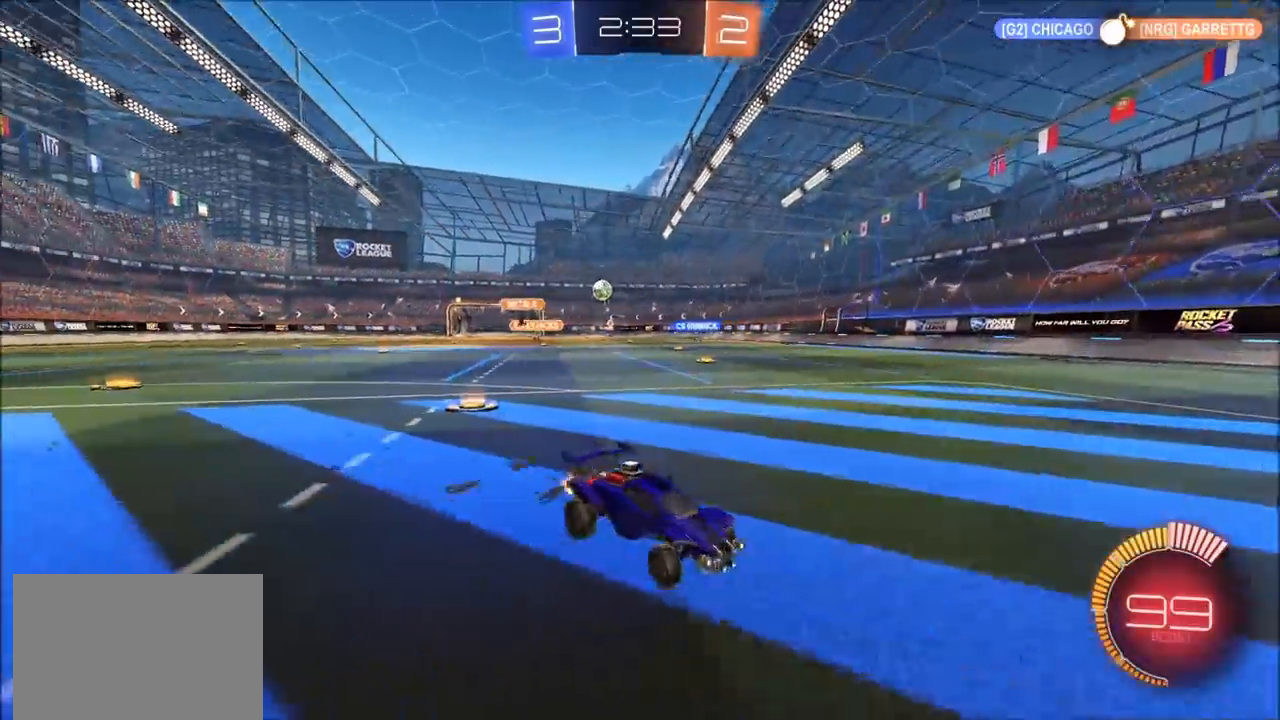
{"buttons": ["CIRCLE", "R2"], "left_stick": "right", "right_stick": "center", "events": [[33, "L1", "down"], [133, "L1", "up"], [433, "CIRCLE", "down"]]}
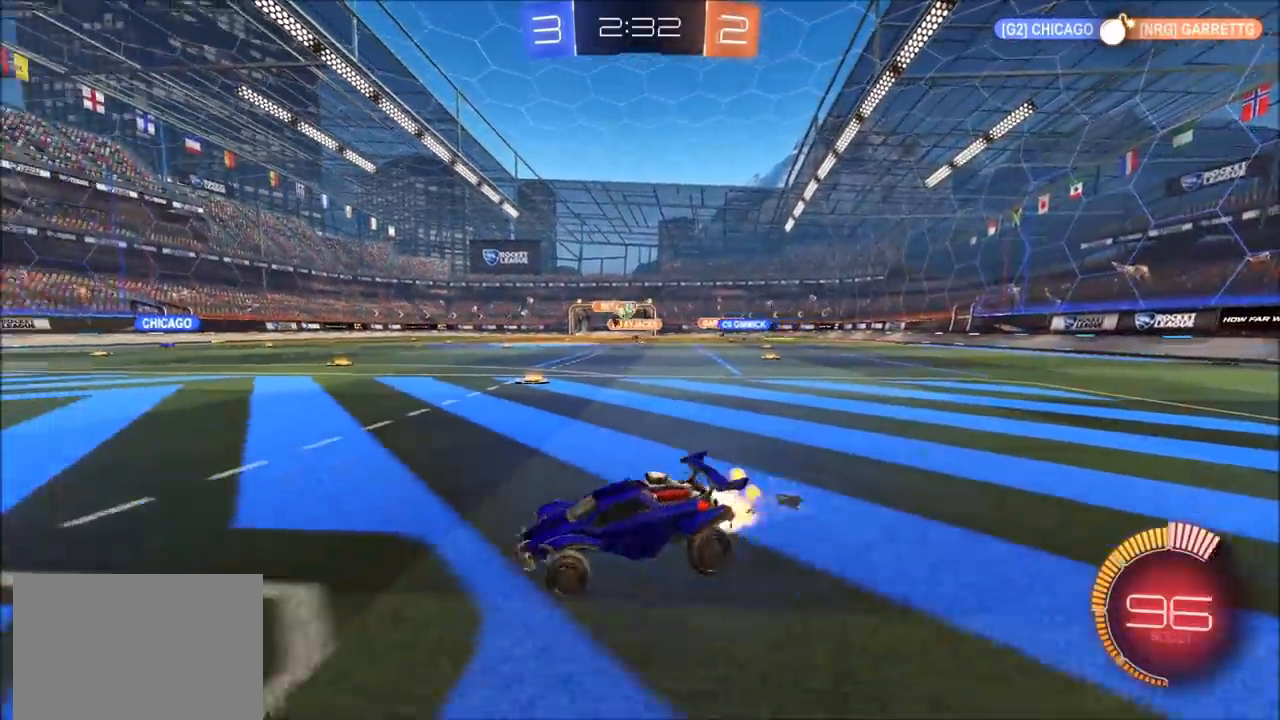
{"buttons": ["R2"], "left_stick": "right", "right_stick": "center", "events": [[467, "CIRCLE", "up"]]}
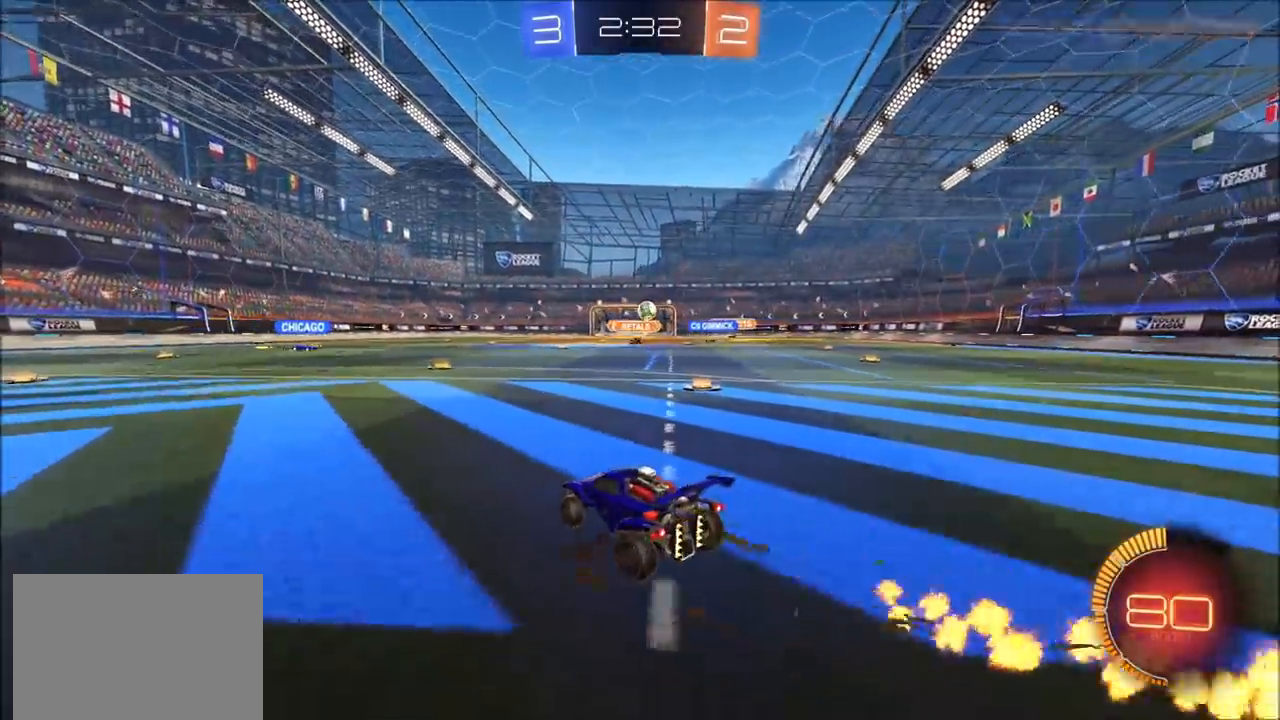
{"buttons": [], "left_stick": "left", "right_stick": "center", "events": [[17, "L2", "down"], [83, "left_stick", "up-right"], [183, "R2", "up"], [217, "left_stick", "left"], [233, "L2", "up"], [400, "R2", "down"], [467, "R2", "up"]]}
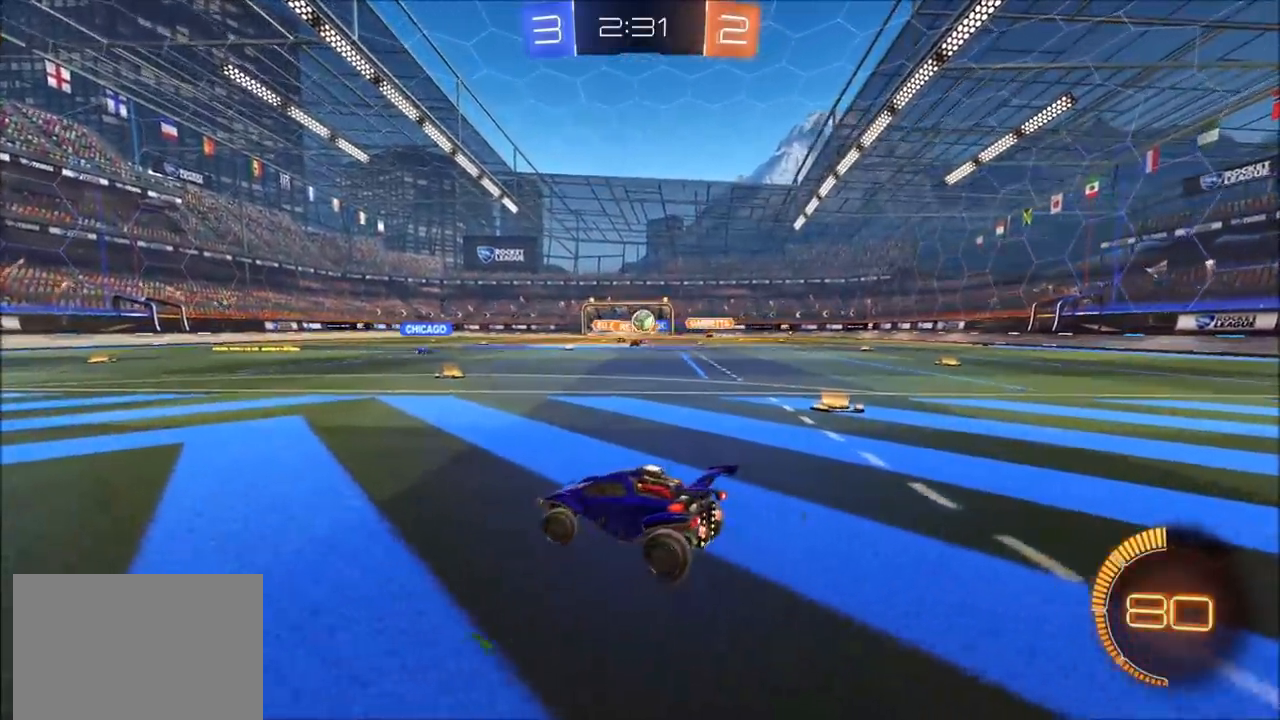
{"buttons": ["R2"], "left_stick": "up-left", "right_stick": "center", "events": [[167, "left_stick", "up-right"], [267, "R2", "down"], [317, "R2", "up"], [367, "R2", "down"], [450, "L2", "down"], [450, "left_stick", "up-left"], [500, "L2", "up"]]}
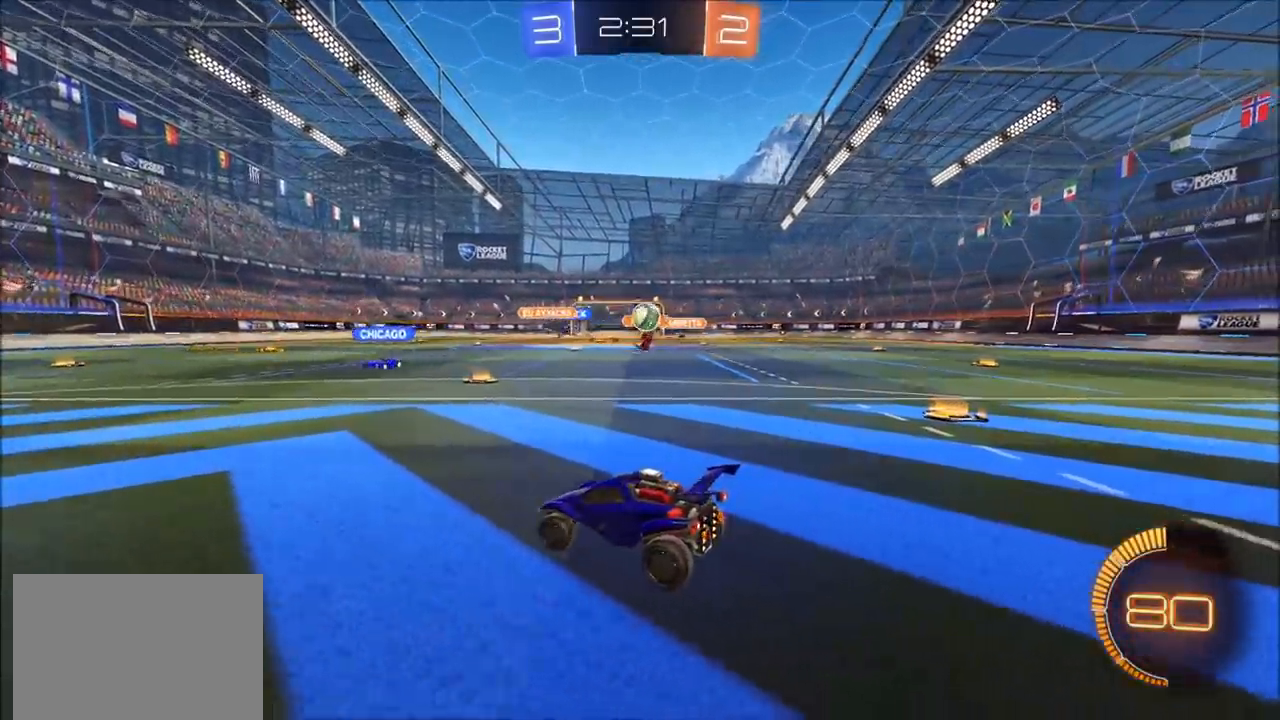
{"buttons": ["L2"], "left_stick": "right", "right_stick": "center", "events": [[117, "left_stick", "up-right"], [217, "L2", "down"], [233, "R2", "up"], [283, "left_stick", "right"]]}
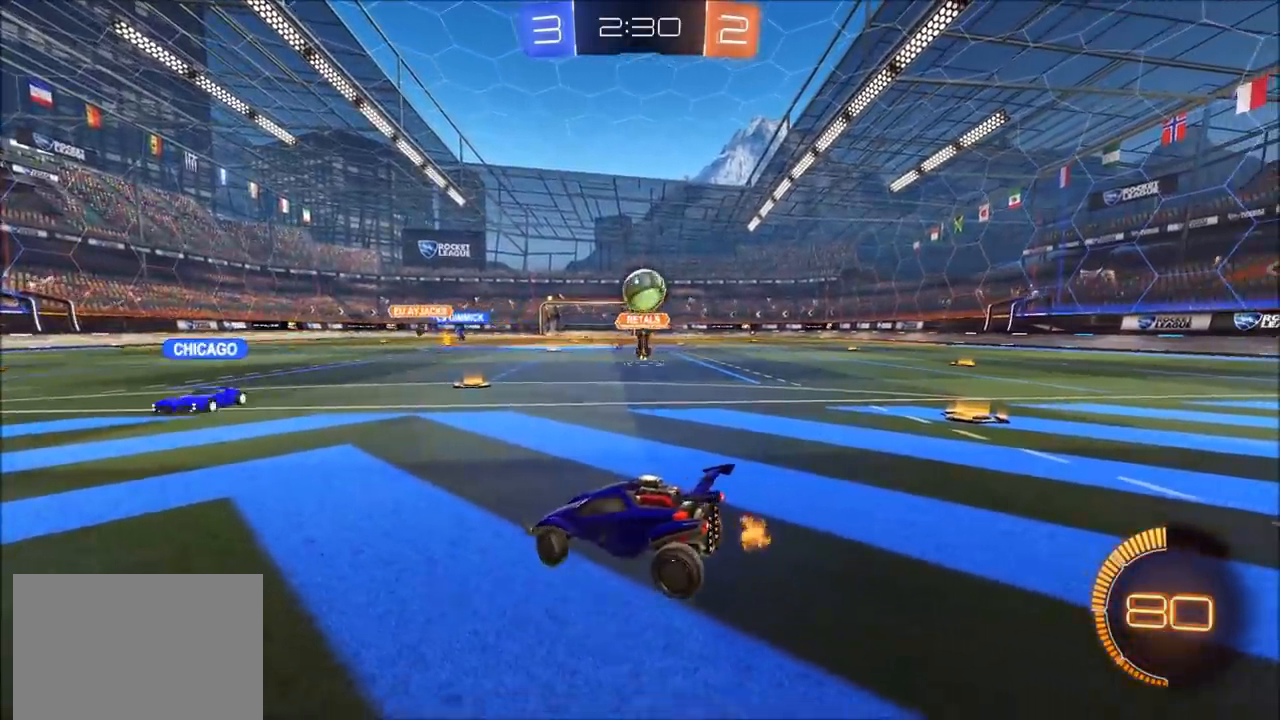
{"buttons": [], "left_stick": "center", "right_stick": "center", "events": [[250, "L2", "up"], [267, "left_stick", "center"], [350, "R2", "down"], [500, "R2", "up"]]}
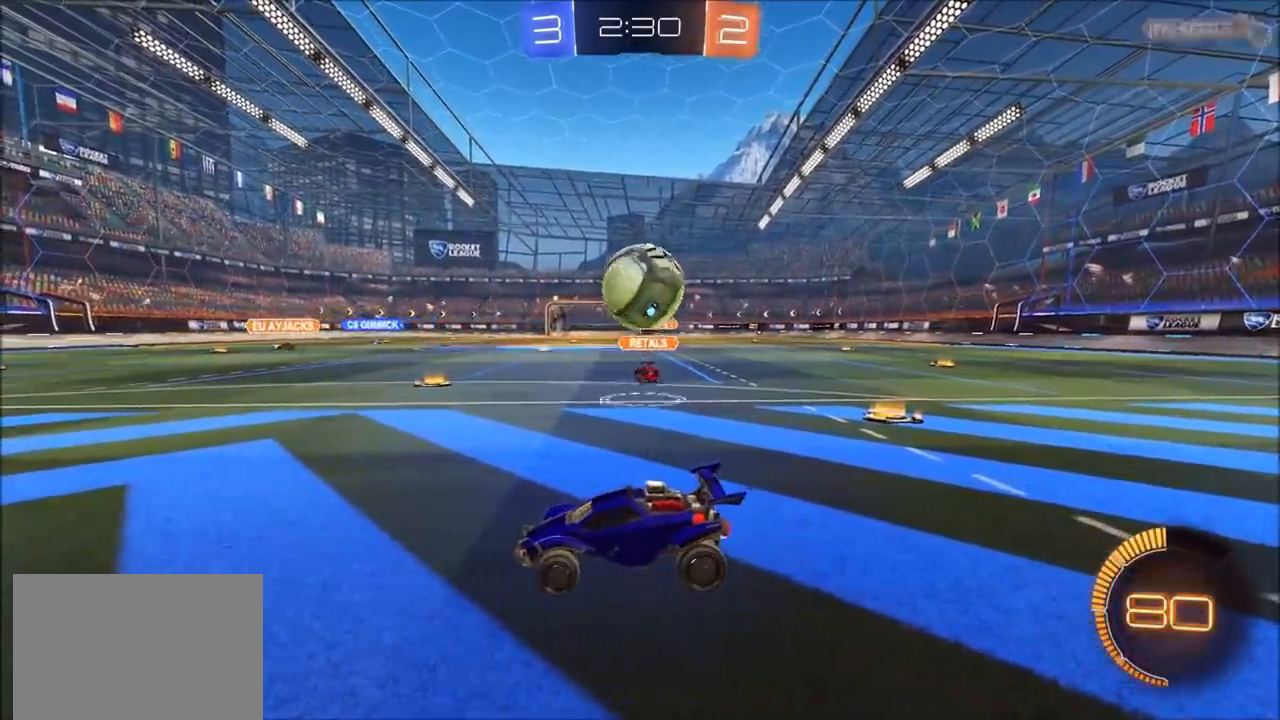
{"buttons": ["CROSS", "L2"], "left_stick": "down-right", "right_stick": "center", "events": [[100, "CROSS", "down"], [167, "L2", "down"], [167, "left_stick", "down"], [217, "left_stick", "down-right"], [250, "CROSS", "up"], [417, "CROSS", "down"]]}
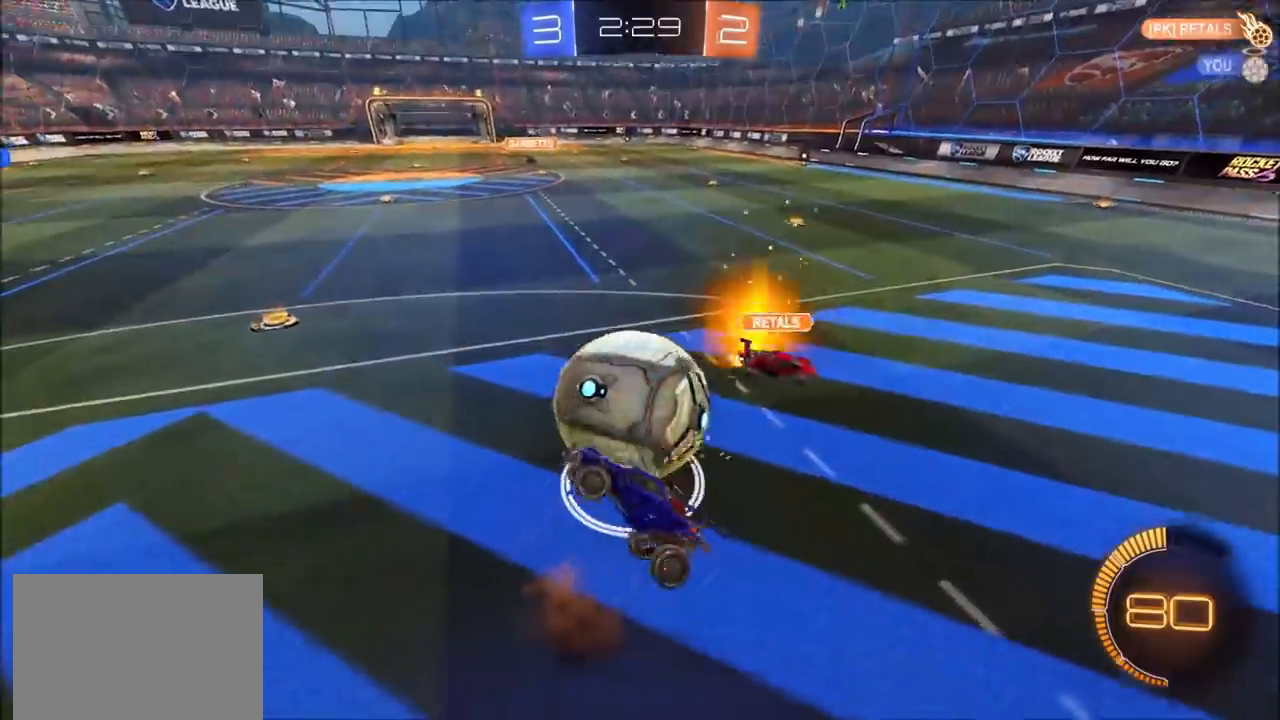
{"buttons": ["CIRCLE", "R2"], "left_stick": "up", "right_stick": "center", "events": [[17, "L3", "down"], [33, "CROSS", "up"], [67, "R2", "down"], [117, "L3", "up"], [150, "left_stick", "right"], [167, "CIRCLE", "down"], [233, "L2", "up"], [317, "left_stick", "down"], [400, "left_stick", "left"], [483, "left_stick", "up"]]}
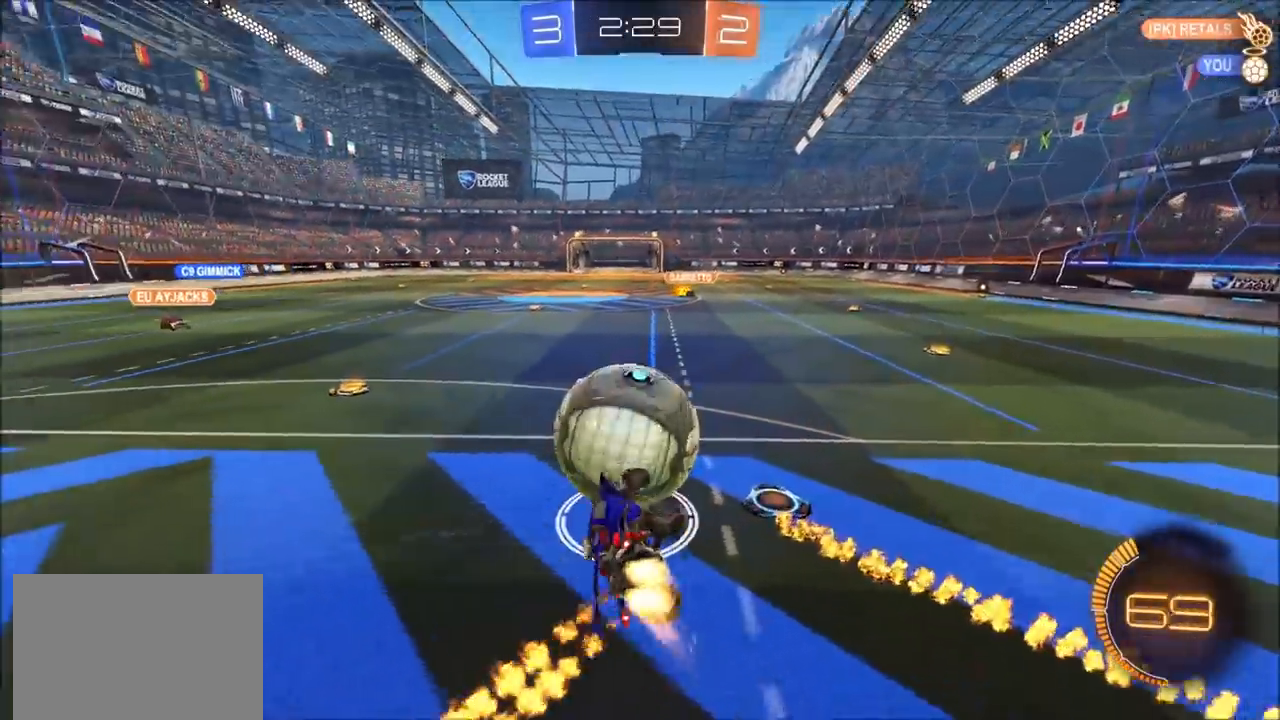
{"buttons": ["CIRCLE", "R2"], "left_stick": "up-left", "right_stick": "center", "events": [[100, "L1", "down"], [217, "L1", "up"], [467, "left_stick", "up-left"]]}
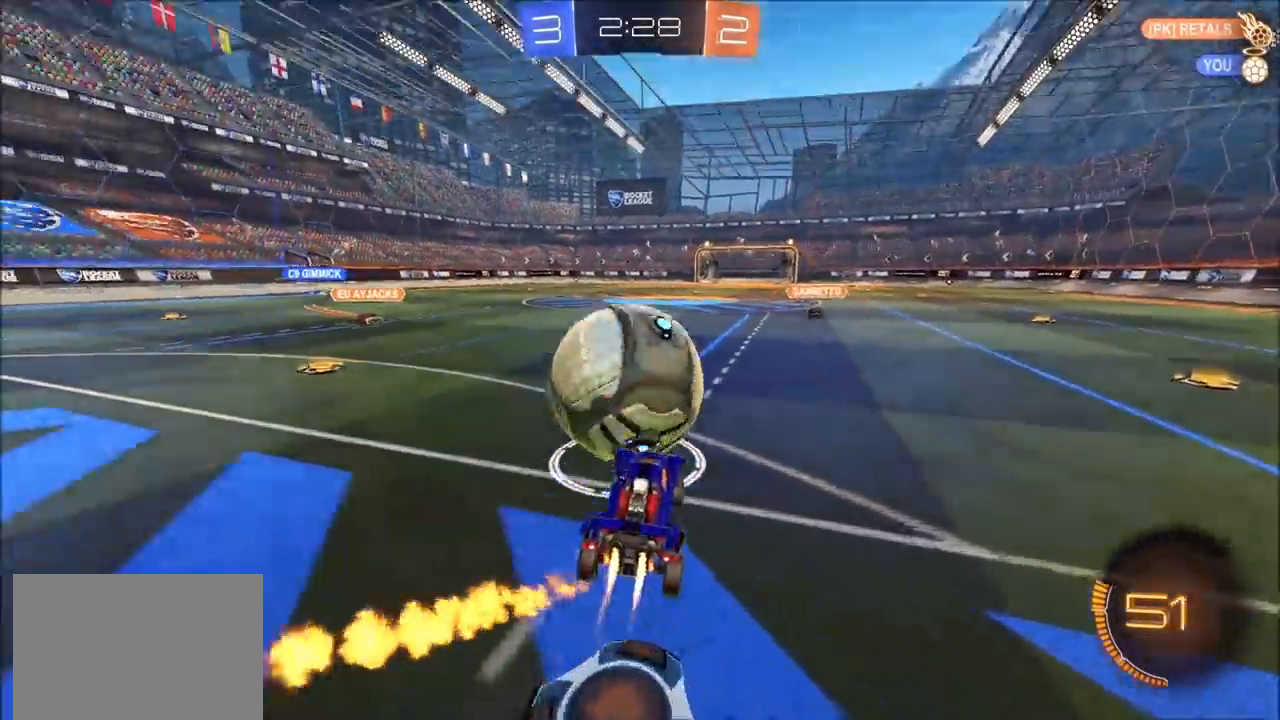
{"buttons": ["CIRCLE", "L1", "R2"], "left_stick": "up-left", "right_stick": "center", "events": [[133, "left_stick", "center"], [250, "left_stick", "left"], [300, "CROSS", "down"], [300, "left_stick", "center"], [417, "L1", "down"], [417, "left_stick", "up-left"], [467, "CROSS", "up"]]}
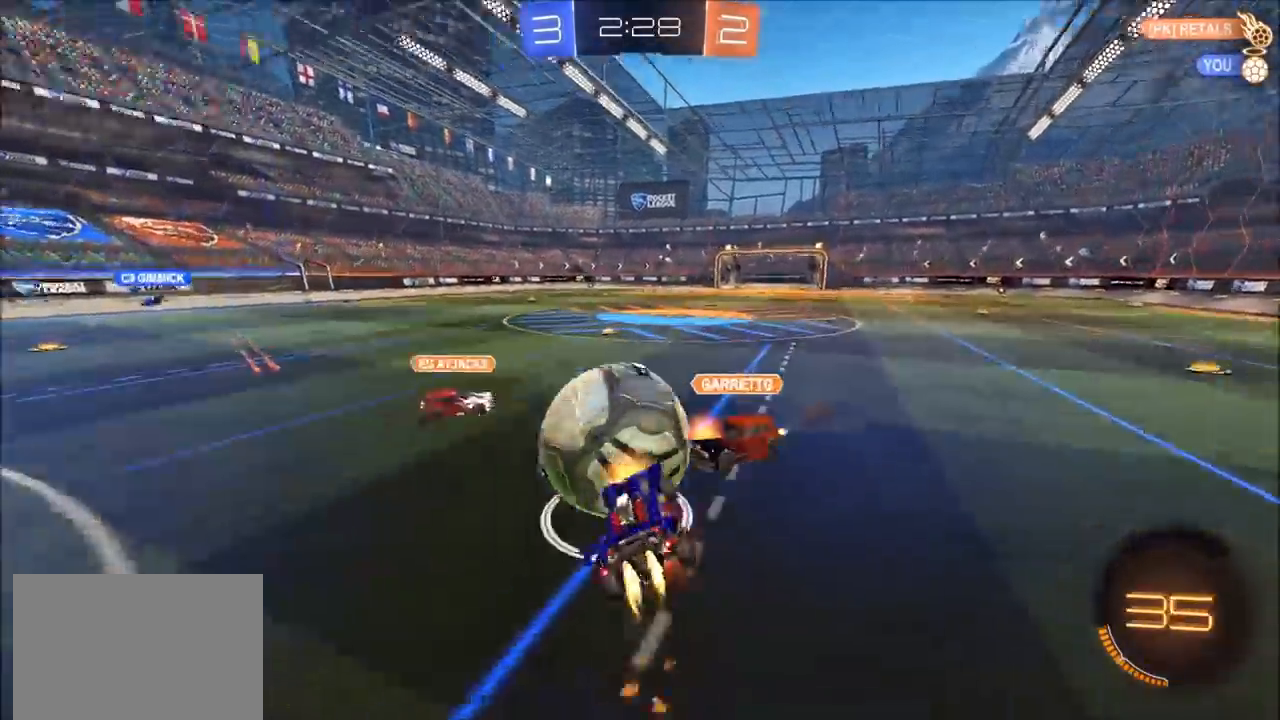
{"buttons": ["L1", "R2"], "left_stick": "down-left", "right_stick": "center", "events": [[33, "CROSS", "down"], [67, "L3", "down"], [183, "L3", "up"], [283, "CROSS", "up"], [300, "left_stick", "down-left"], [467, "CIRCLE", "up"]]}
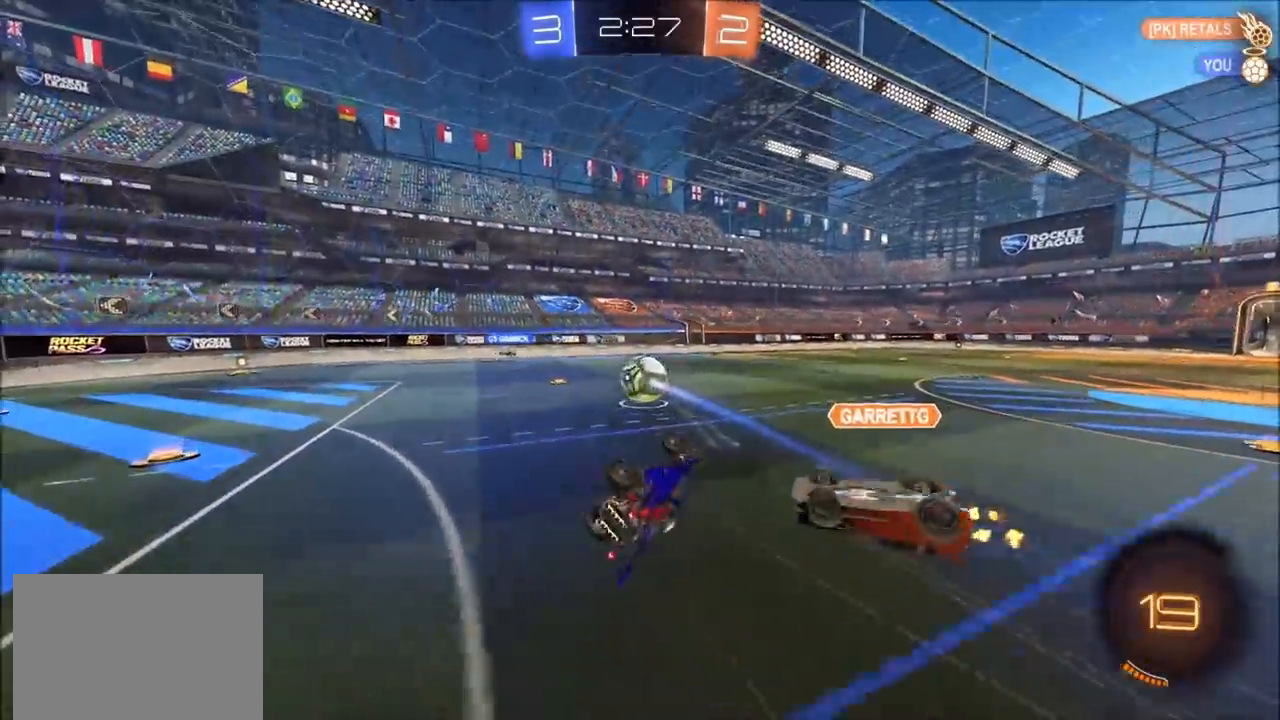
{"buttons": ["R2"], "left_stick": "left", "right_stick": "center", "events": [[117, "L1", "up"], [200, "left_stick", "center"], [217, "R2", "up"], [267, "R2", "down"], [267, "left_stick", "left"]]}
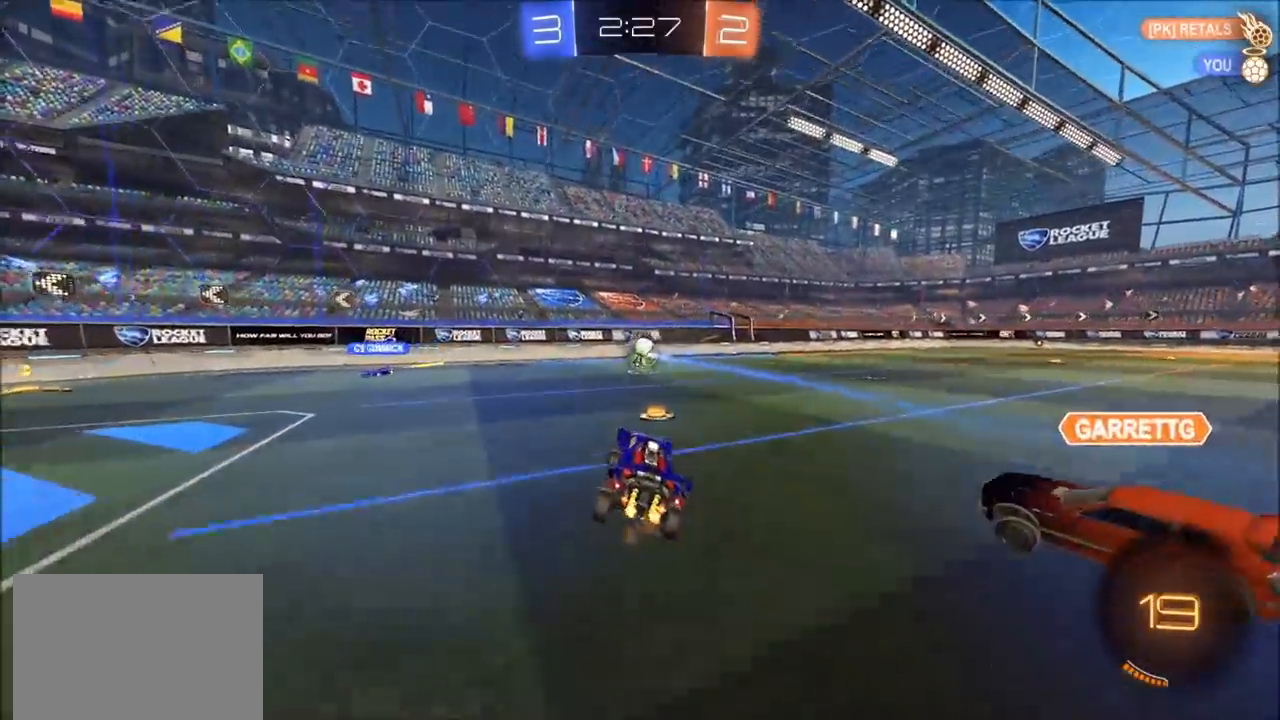
{"buttons": ["R2"], "left_stick": "center", "right_stick": "center", "events": [[100, "left_stick", "center"]]}
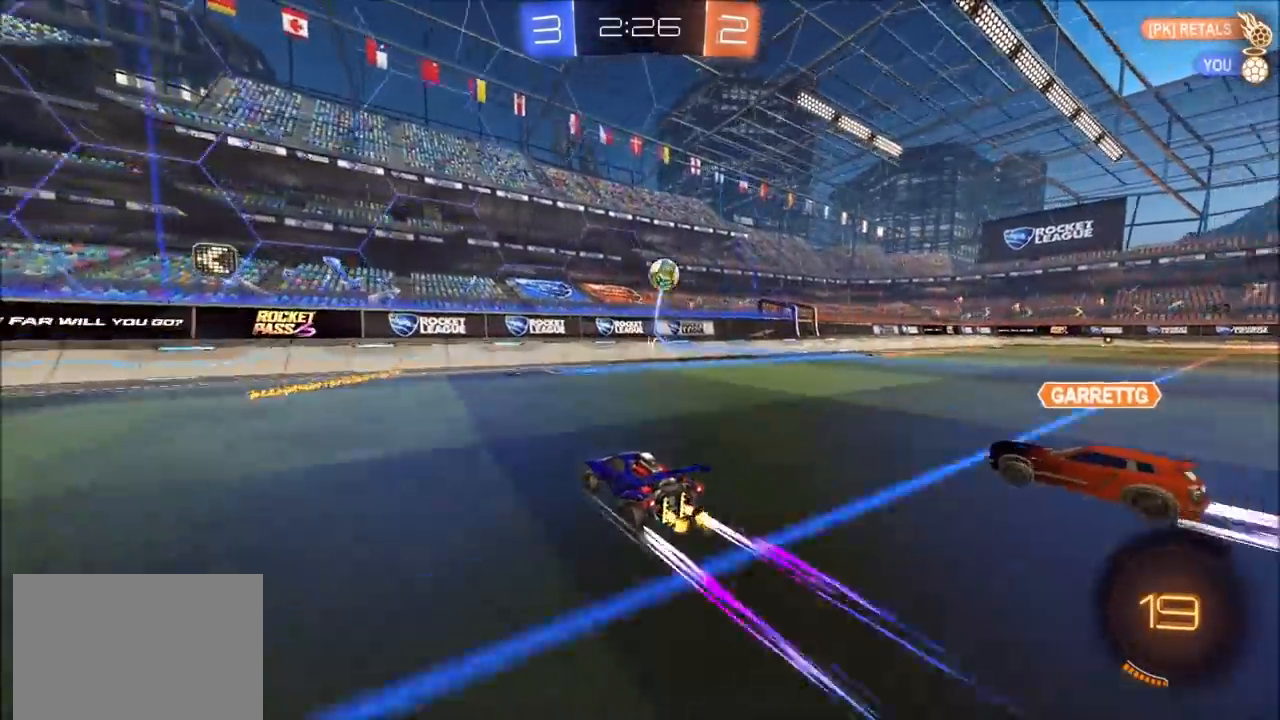
{"buttons": ["R2"], "left_stick": "center", "right_stick": "center", "events": [[67, "left_stick", "up-right"], [217, "left_stick", "center"], [283, "left_stick", "up-right"], [433, "left_stick", "center"]]}
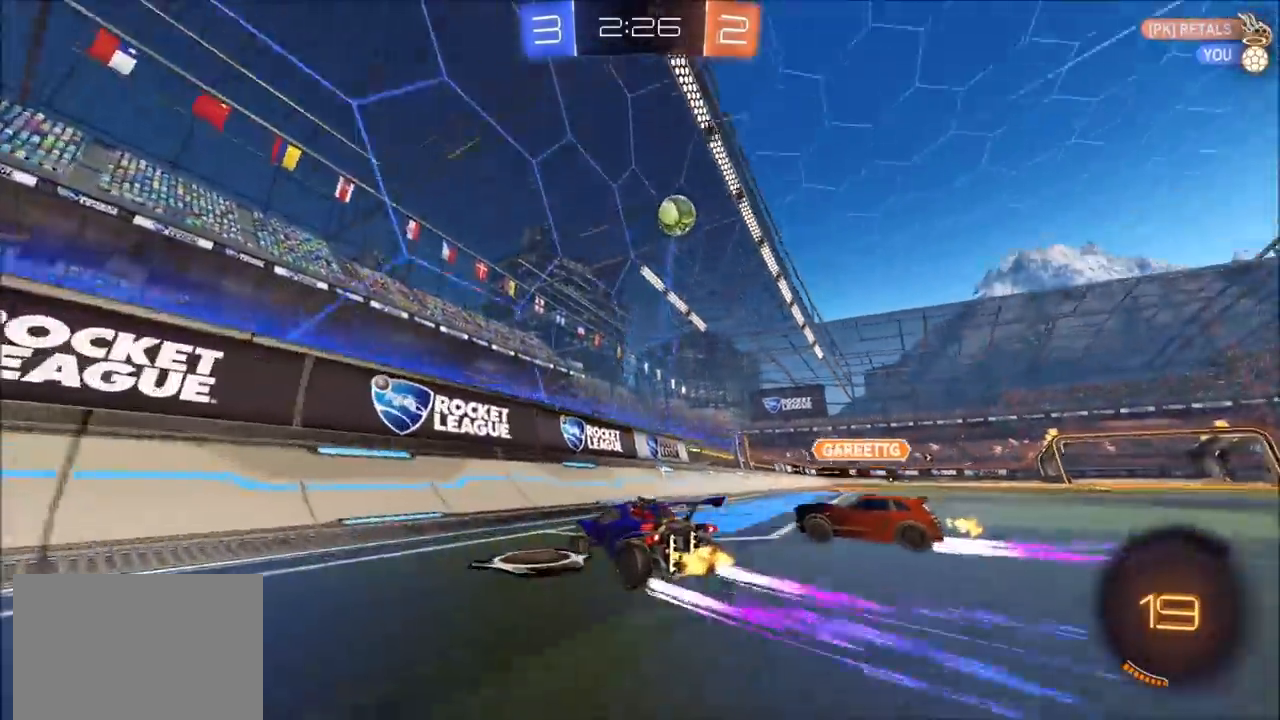
{"buttons": ["R2"], "left_stick": "up-right", "right_stick": "center", "events": [[350, "left_stick", "up-right"]]}
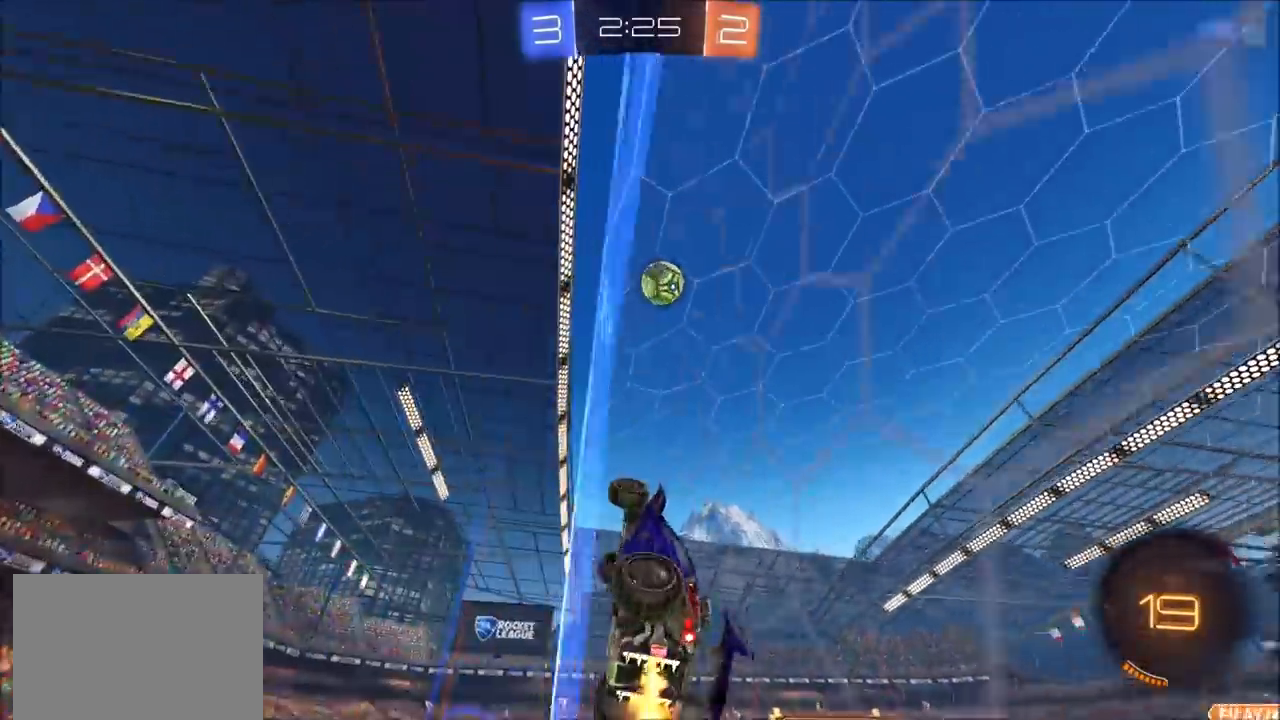
{"buttons": [], "left_stick": "up-right", "right_stick": "center", "events": [[50, "CROSS", "down"], [50, "left_stick", "down-right"], [167, "L1", "down"], [167, "left_stick", "down-left"], [317, "CROSS", "up"], [400, "L1", "up"], [450, "left_stick", "center"], [483, "R2", "up"], [500, "left_stick", "up-right"]]}